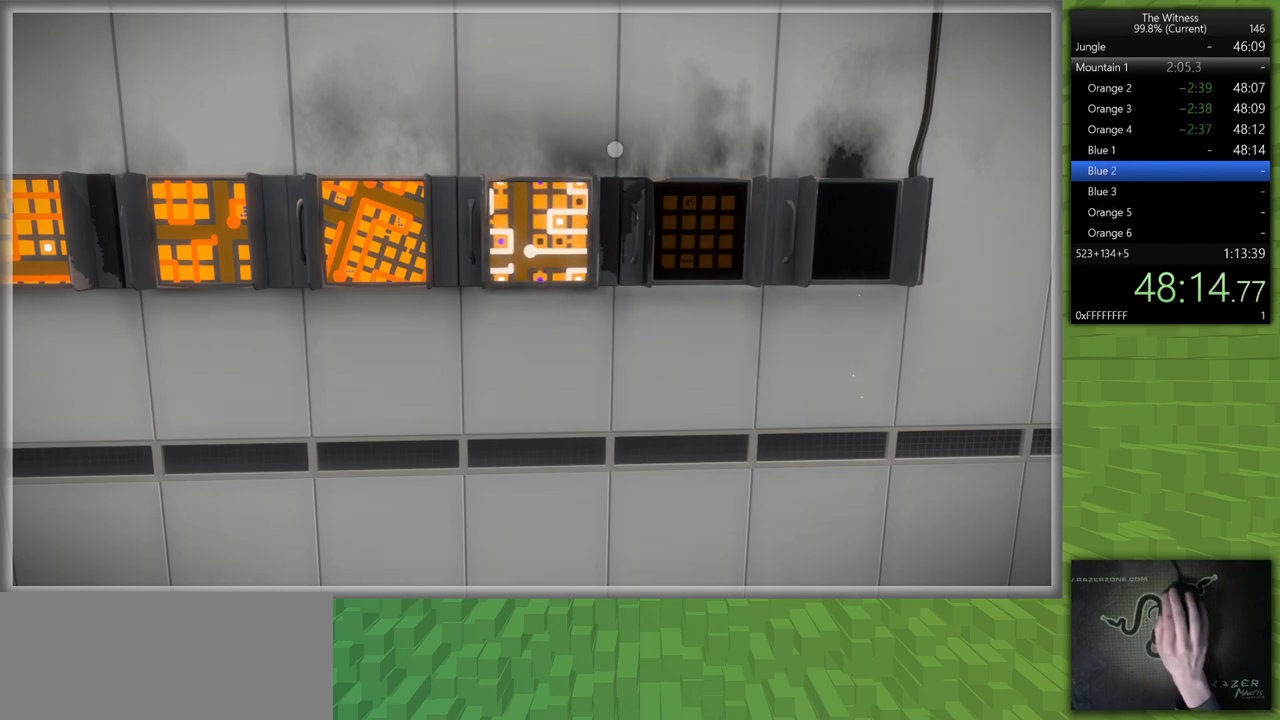
Gameplay with keyboard and mouse; each line is a JSON object with the keys and mouse buttons held at the frame after it. "events" lists presses ("down") and releases ("up") of "a", "d", "h", "i", "j", "k", "s", "shift", "space", "u", "w", "mouse_left" and "mouse_right" between this image and that frame as [ms after this image, input, new state], when the widget could be followed in between. "mouse_left", "mouse_right" = the "left", "right" buttons of the "mouse" list. No other keys are recorded. Mouse movement is not recorded.
{"keys": [], "mouse": [], "events": [[17, "mouse_left", "up"], [350, "mouse_left", "down"], [483, "mouse_left", "up"]]}
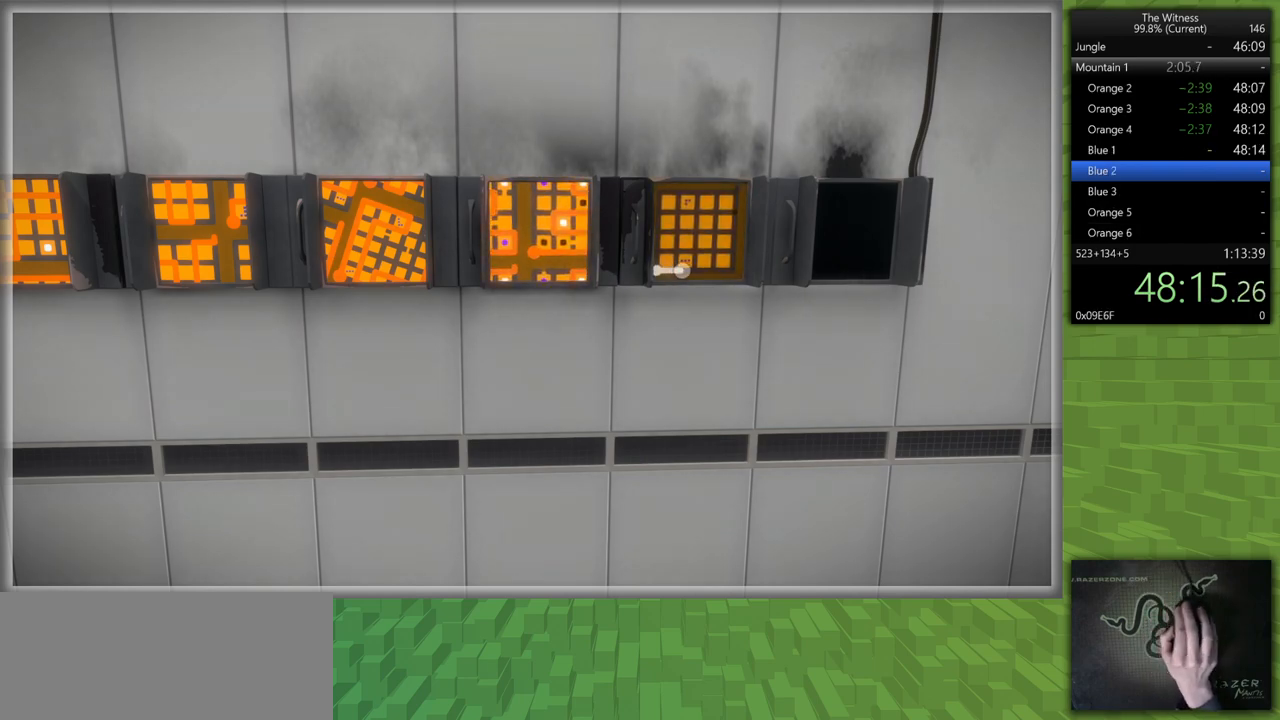
{"keys": [], "mouse": [], "events": []}
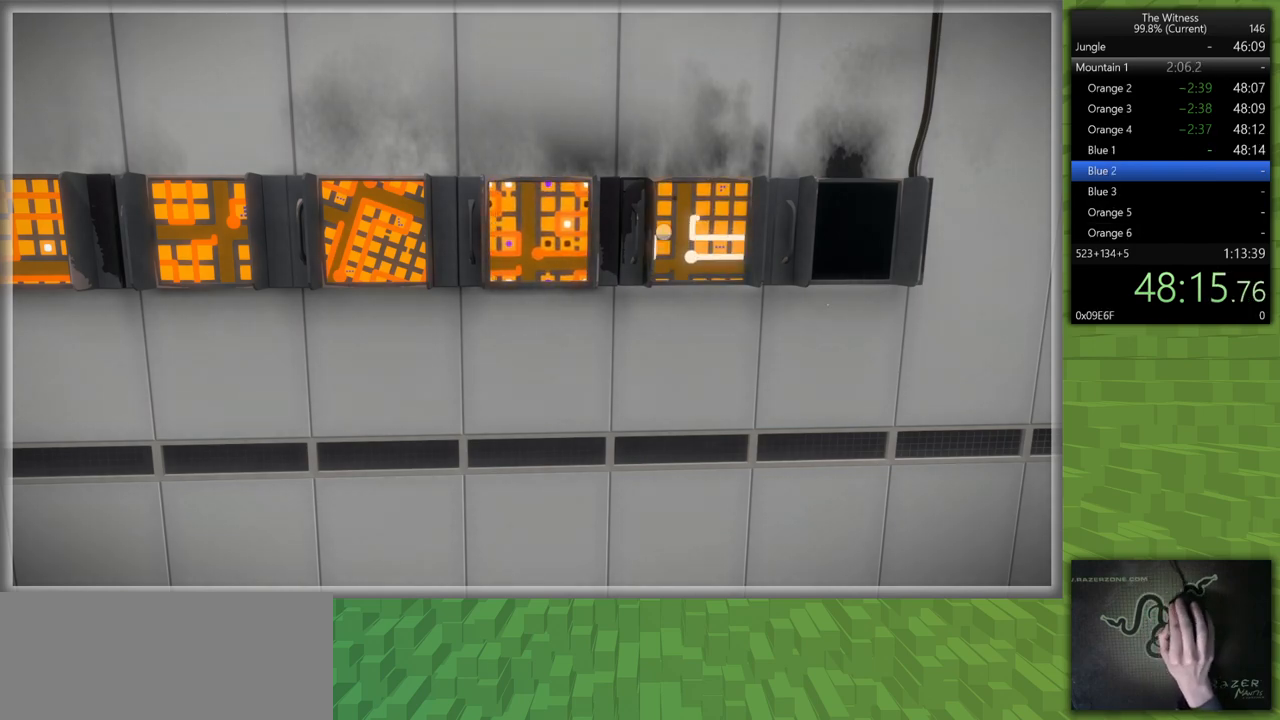
{"keys": [], "mouse": [], "events": []}
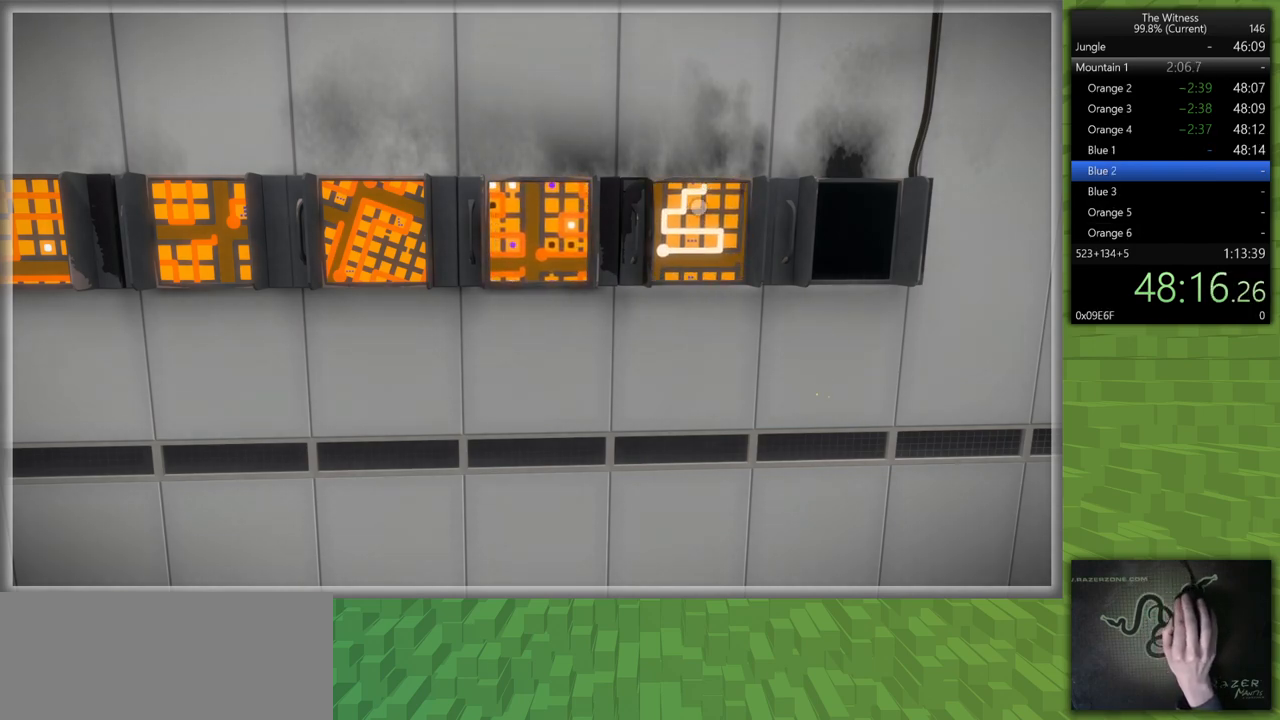
{"keys": [], "mouse": ["left"], "events": [[450, "mouse_left", "down"]]}
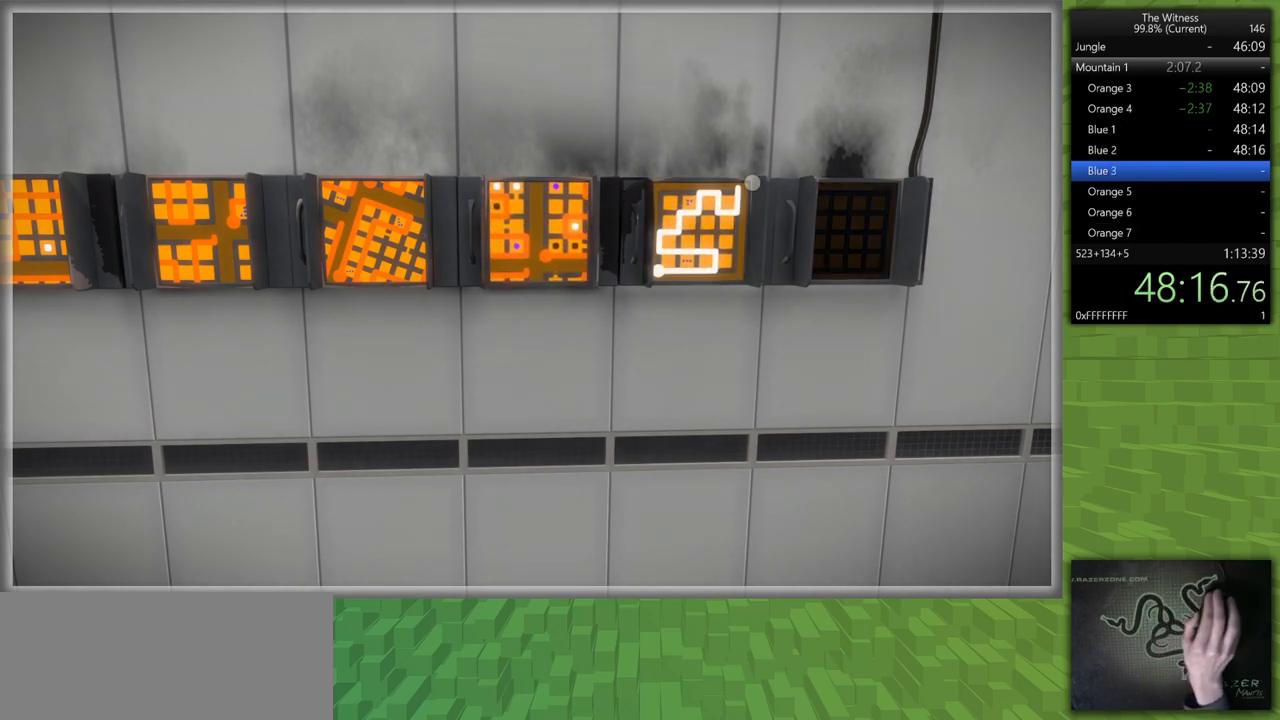
{"keys": [], "mouse": [], "events": [[33, "mouse_left", "up"], [367, "mouse_left", "down"], [467, "mouse_left", "up"]]}
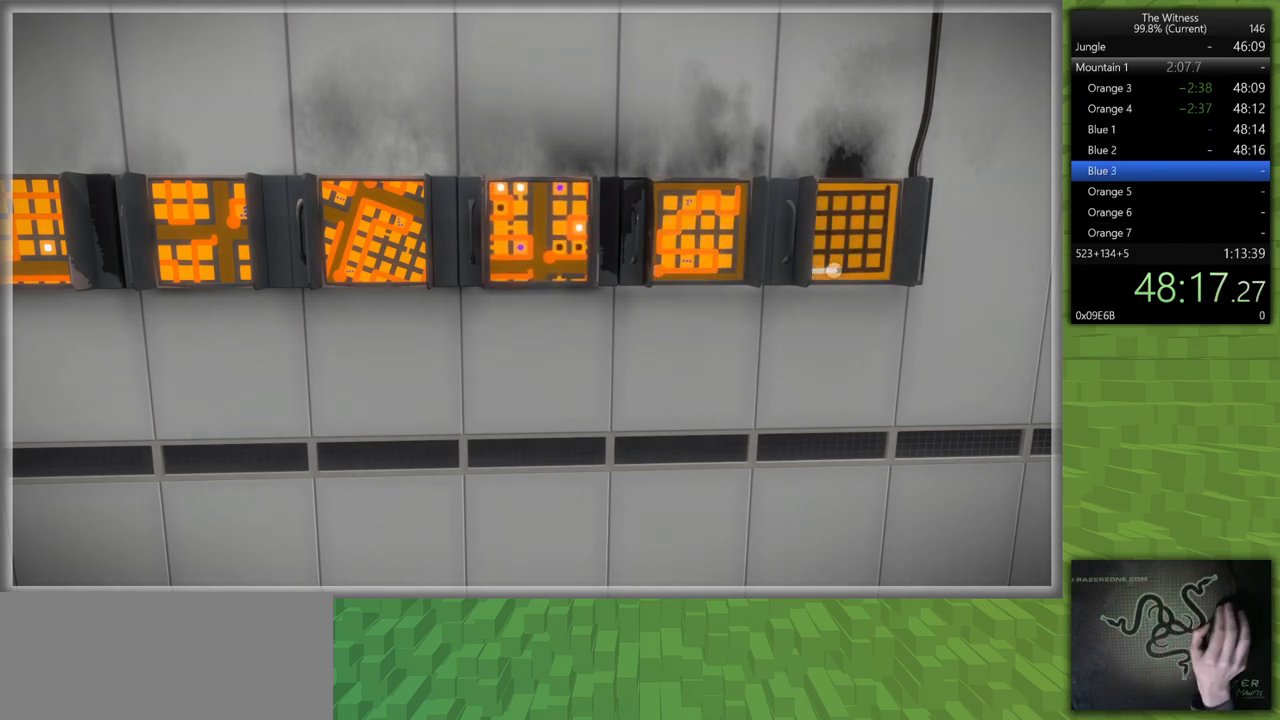
{"keys": [], "mouse": [], "events": []}
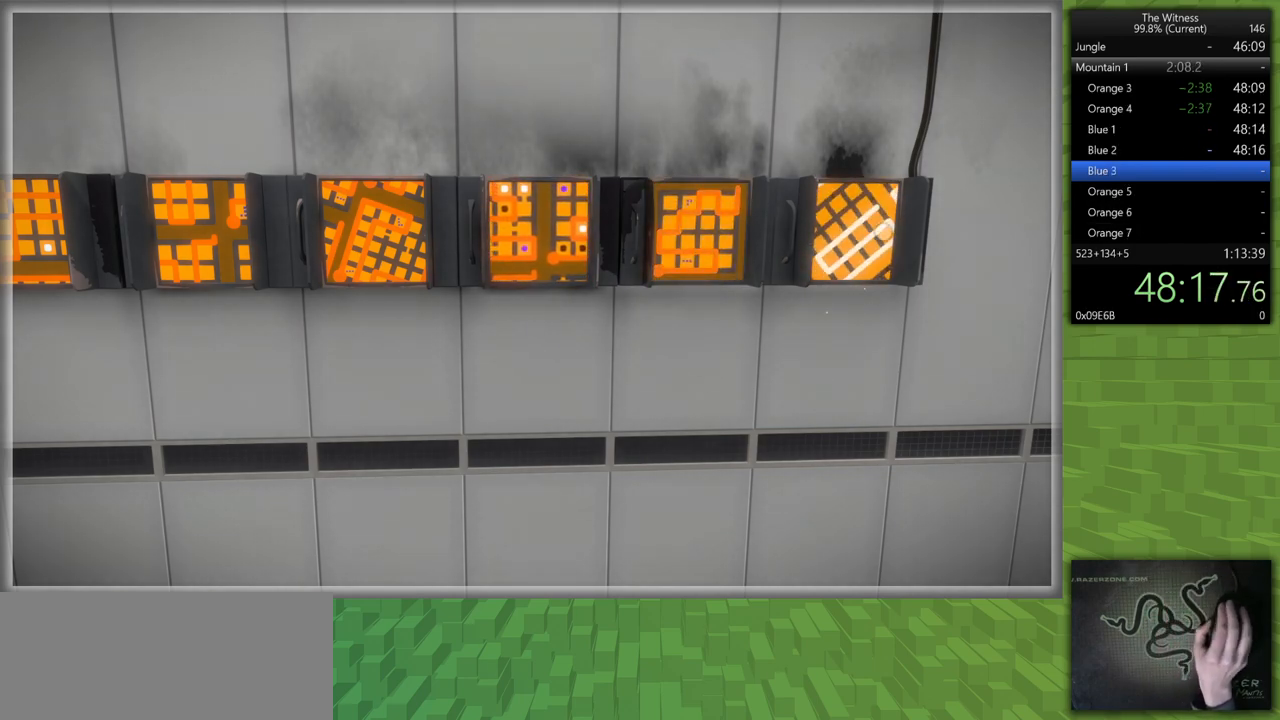
{"keys": ["d", "s", "shift"], "mouse": [], "events": [[300, "mouse_left", "down"], [300, "s", "down"], [300, "shift", "down"], [350, "d", "down"], [350, "mouse_right", "down"], [483, "mouse_left", "up"], [483, "mouse_right", "up"]]}
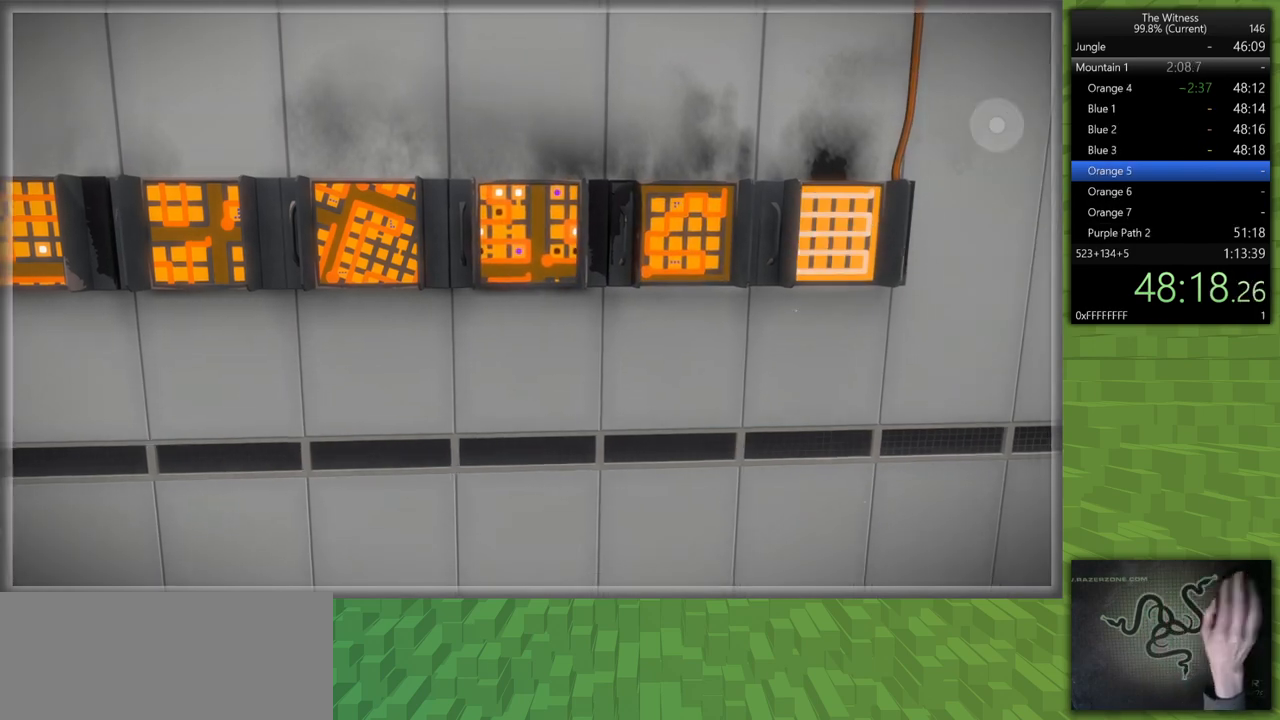
{"keys": ["d", "shift"], "mouse": [], "events": [[500, "s", "up"]]}
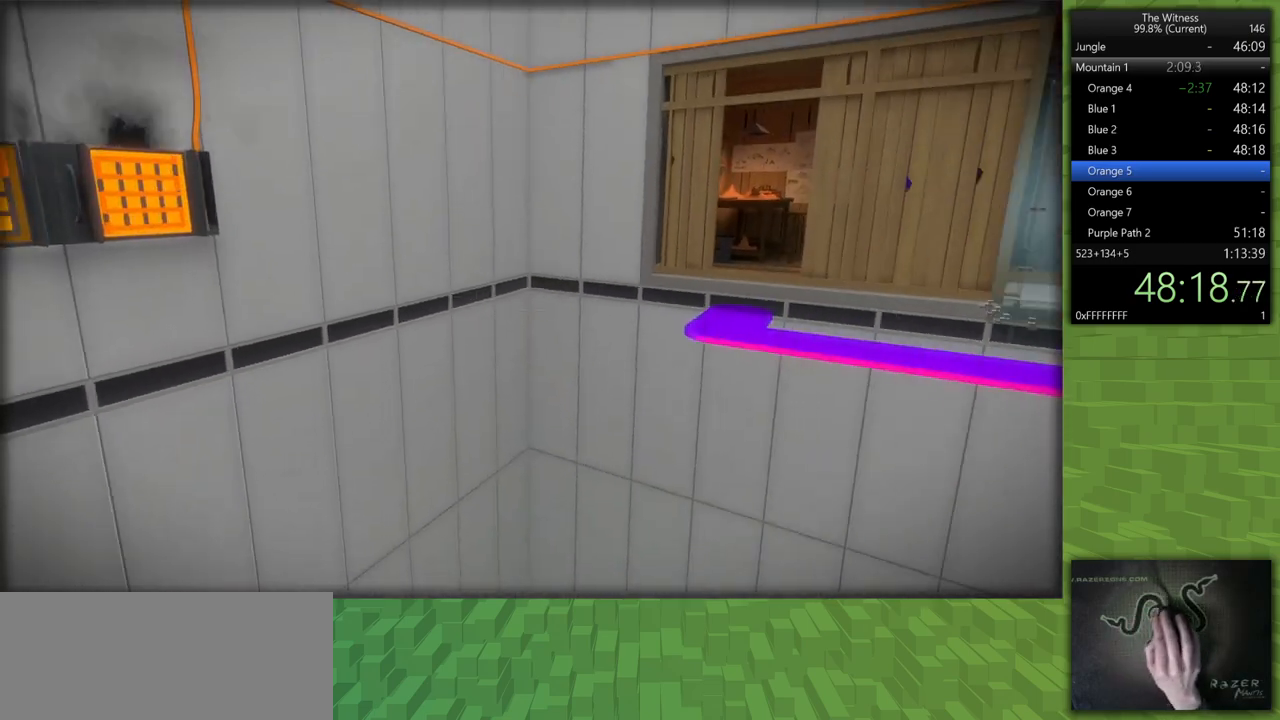
{"keys": ["d", "shift", "w"], "mouse": [], "events": [[283, "w", "down"]]}
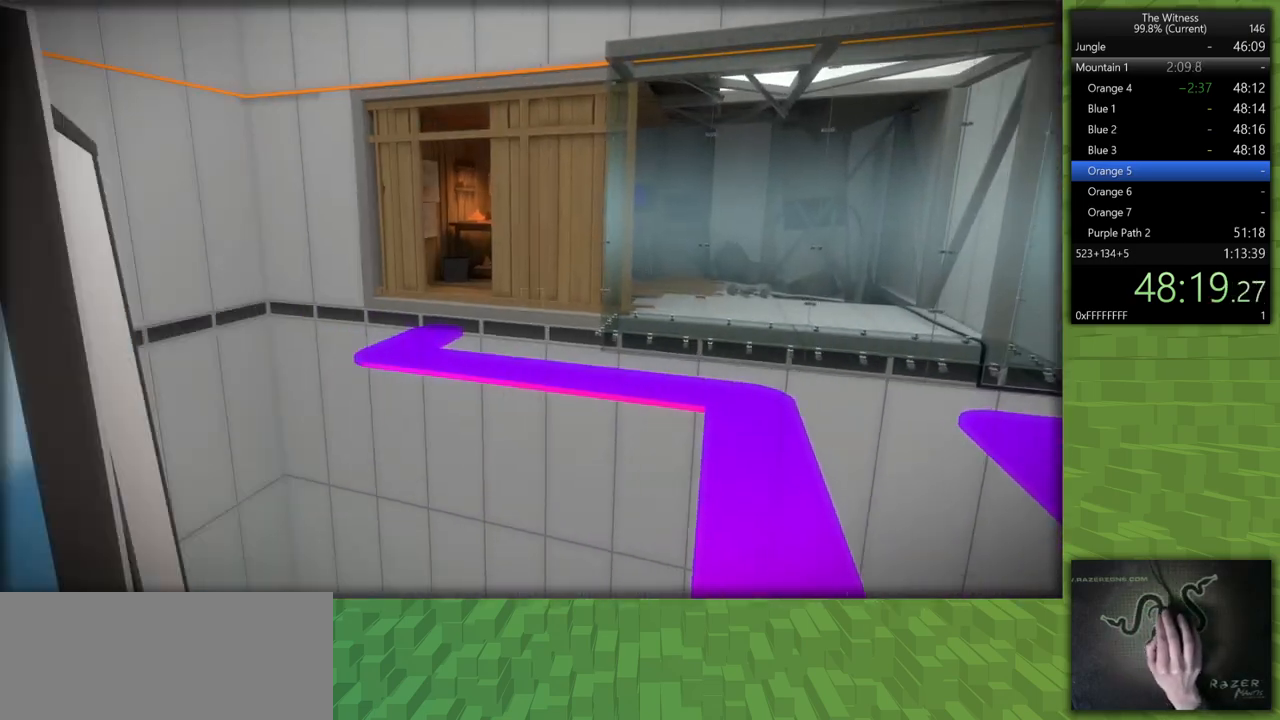
{"keys": ["d", "shift", "w"], "mouse": [], "events": []}
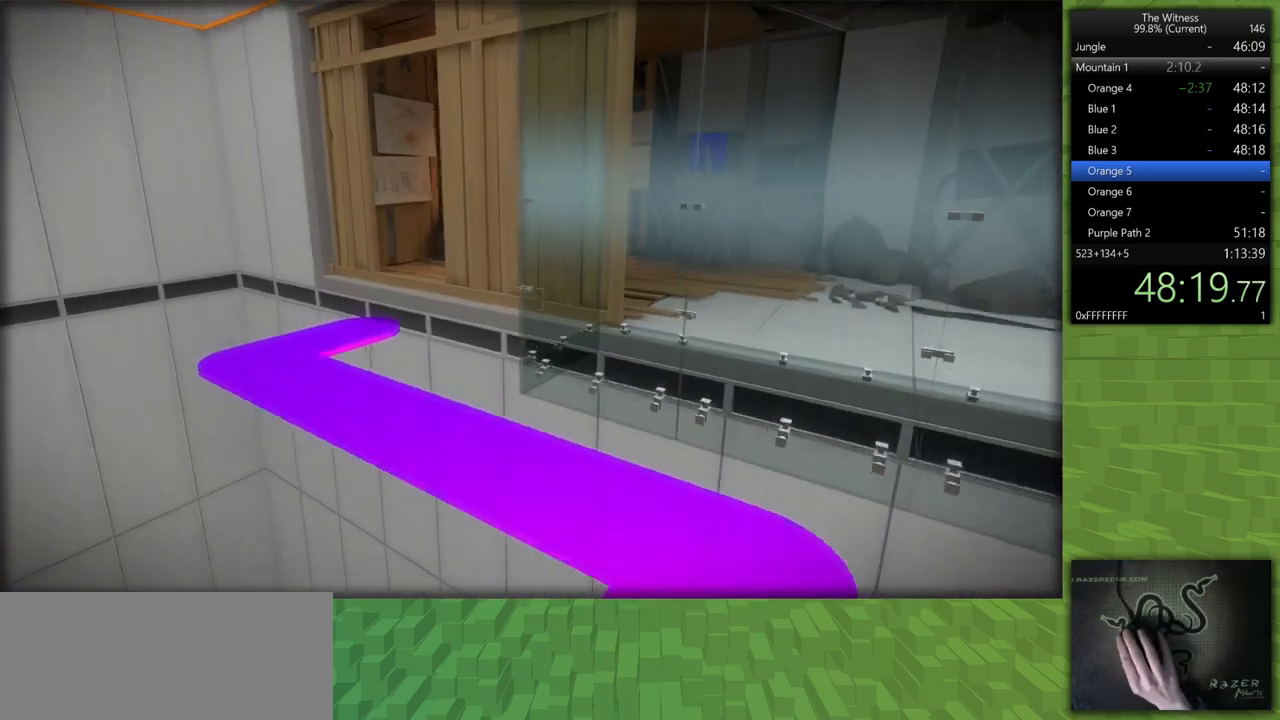
{"keys": ["a", "shift", "w"], "mouse": [], "events": [[183, "d", "up"], [267, "a", "down"]]}
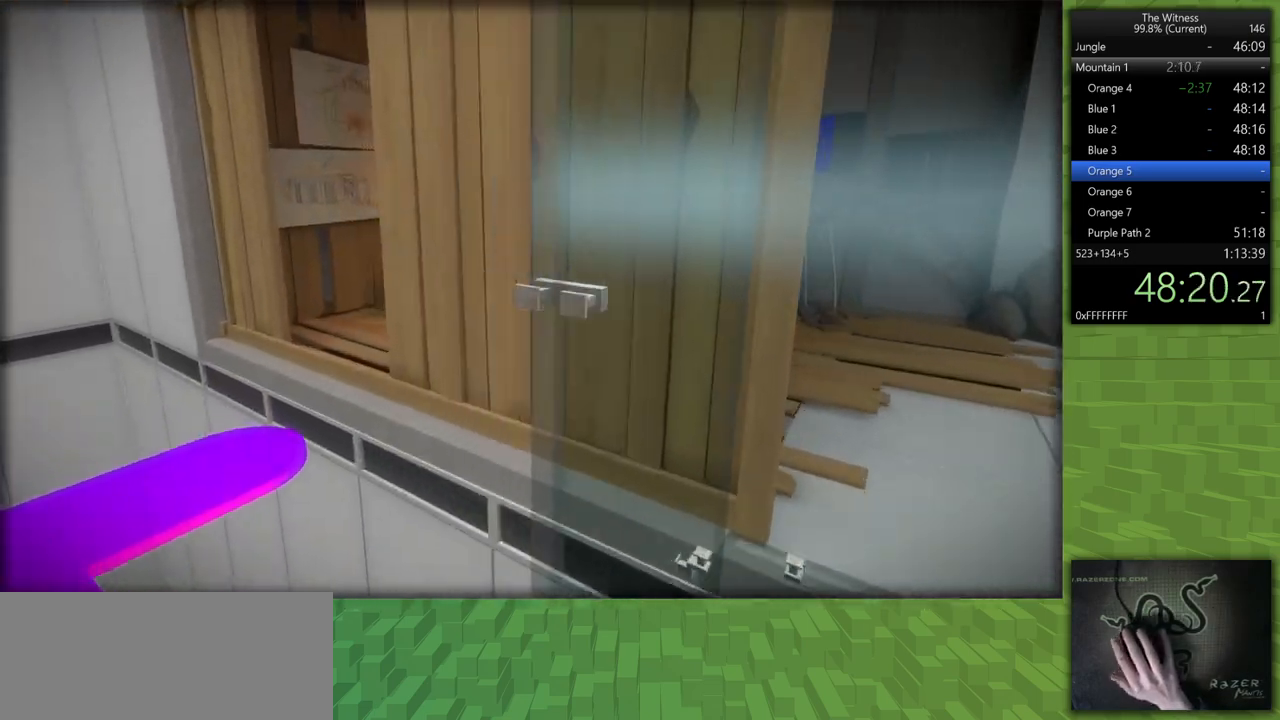
{"keys": ["d", "shift", "w"], "mouse": [], "events": [[383, "a", "up"], [483, "d", "down"]]}
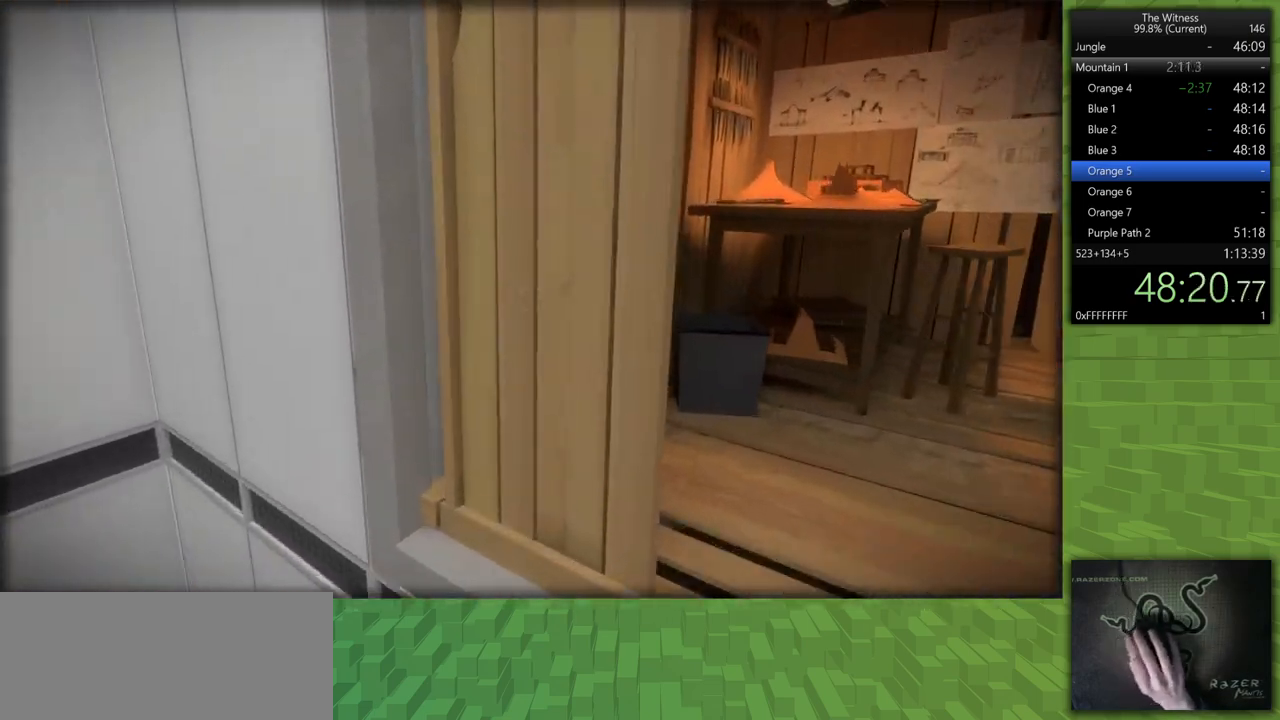
{"keys": ["d", "shift"], "mouse": [], "events": [[117, "w", "up"]]}
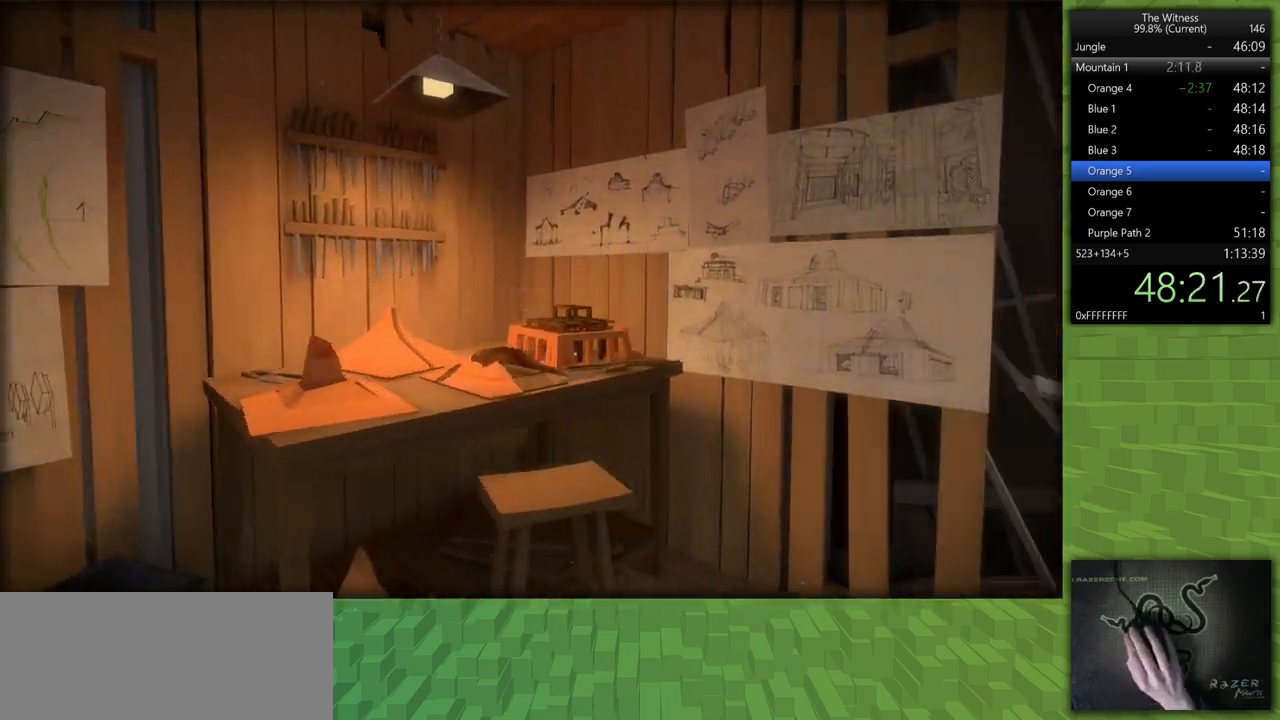
{"keys": [], "mouse": [], "events": [[133, "mouse_left", "down"], [233, "d", "up"], [233, "shift", "up"], [267, "mouse_left", "up"]]}
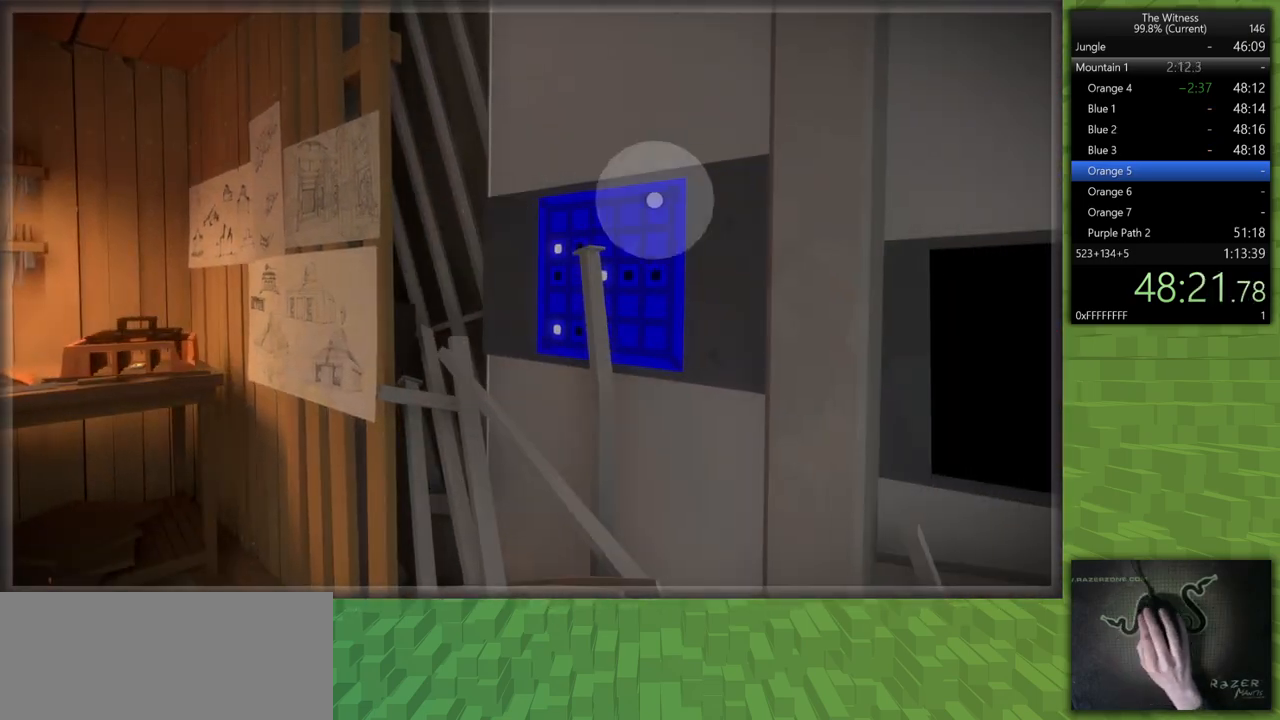
{"keys": [], "mouse": [], "events": [[100, "mouse_left", "down"], [200, "mouse_left", "up"], [333, "mouse_left", "down"], [433, "mouse_left", "up"]]}
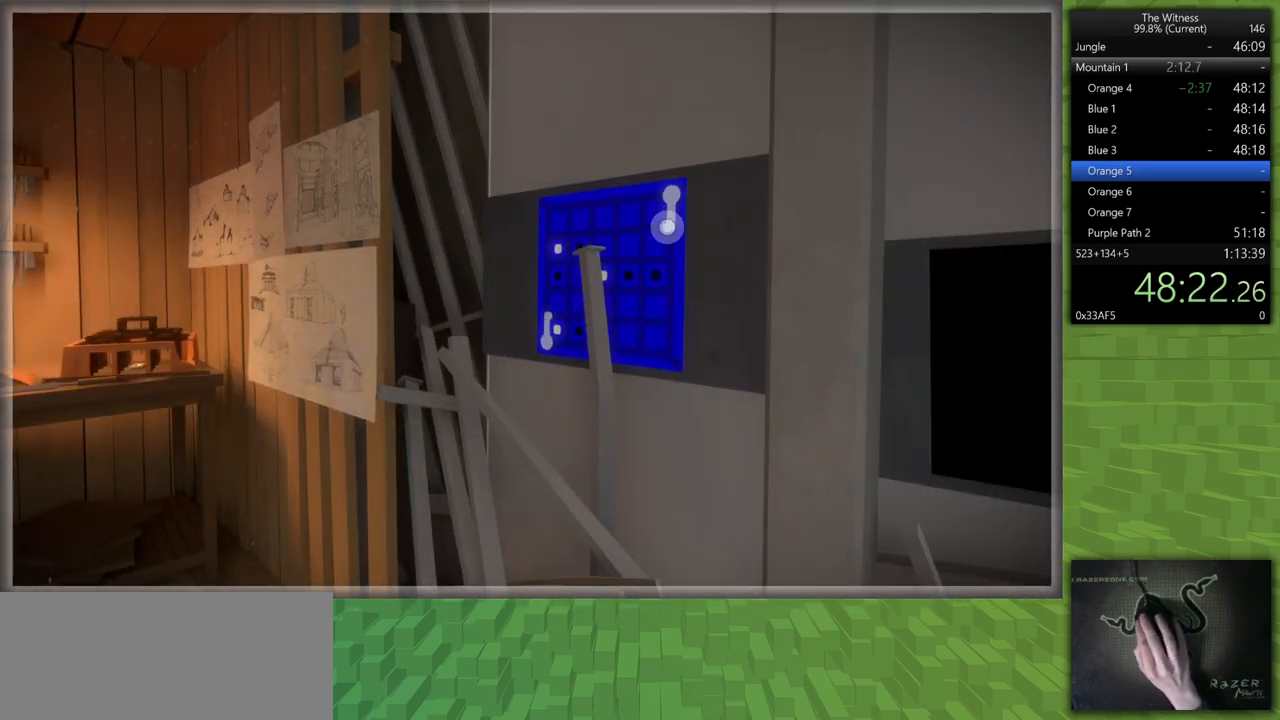
{"keys": [], "mouse": [], "events": []}
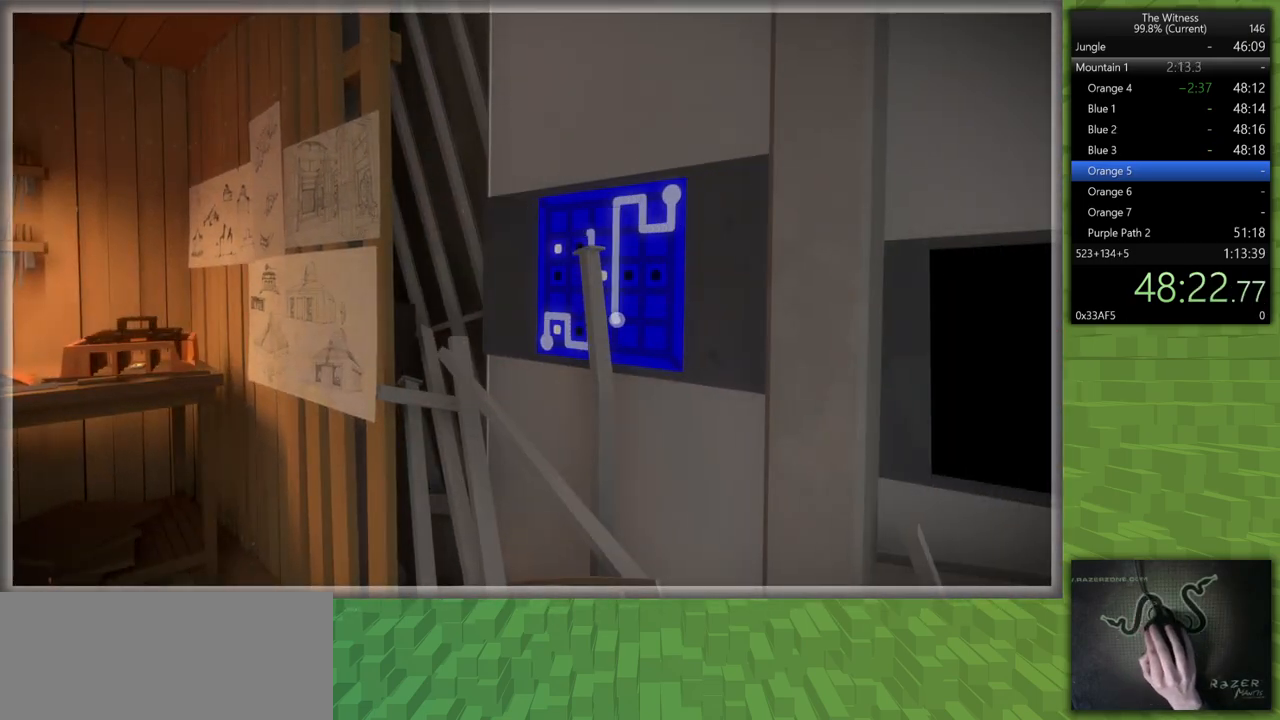
{"keys": ["d", "s", "shift"], "mouse": ["left"], "events": [[367, "mouse_left", "down"], [417, "d", "down"], [417, "mouse_right", "down"], [417, "shift", "down"], [500, "mouse_right", "up"], [500, "s", "down"]]}
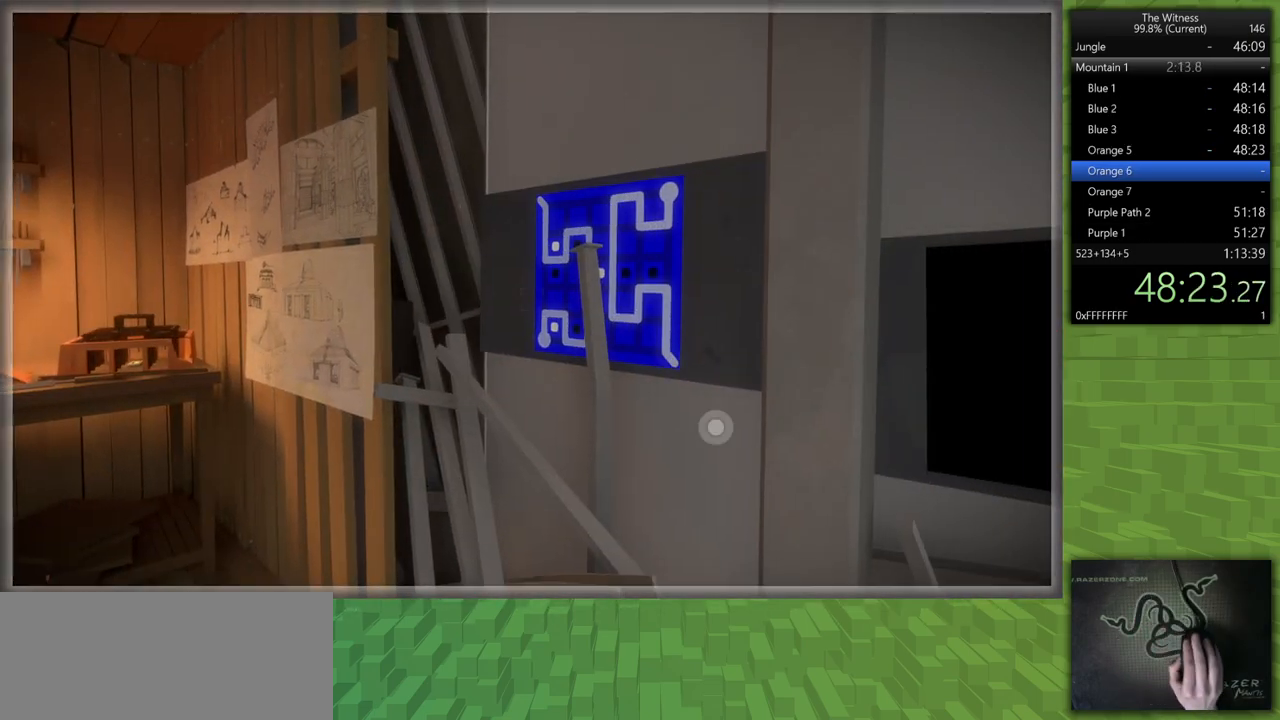
{"keys": [], "mouse": [], "events": [[50, "mouse_left", "up"], [233, "s", "up"], [283, "d", "up"], [283, "shift", "up"]]}
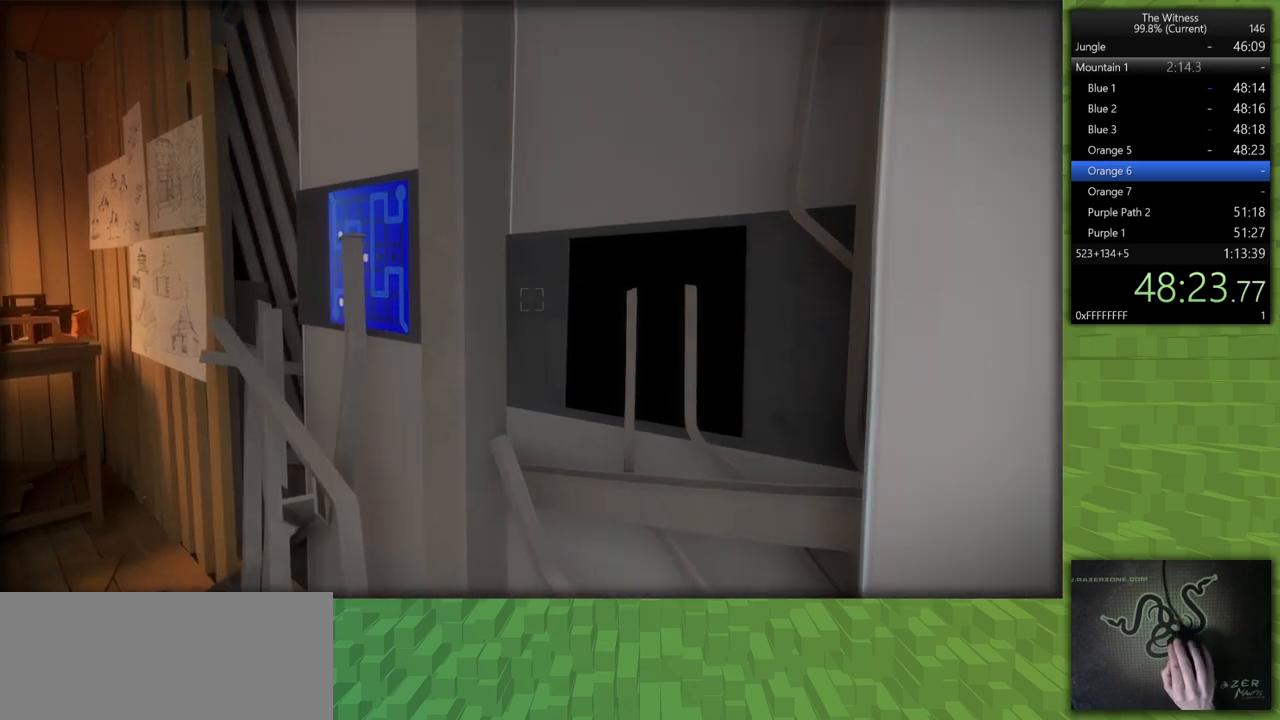
{"keys": ["d"], "mouse": [], "events": [[17, "d", "down"], [217, "d", "up"], [483, "d", "down"]]}
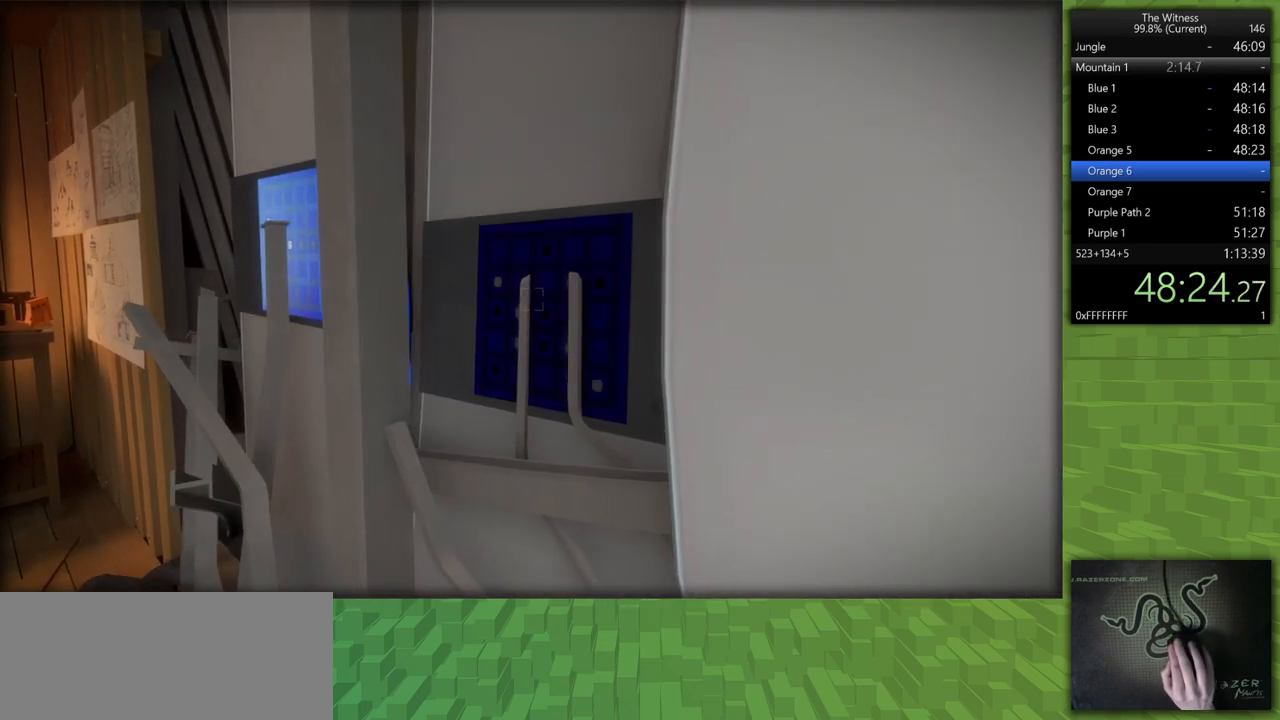
{"keys": [], "mouse": ["left"], "events": [[83, "d", "up"], [83, "mouse_left", "down"], [233, "mouse_left", "up"], [417, "mouse_left", "down"]]}
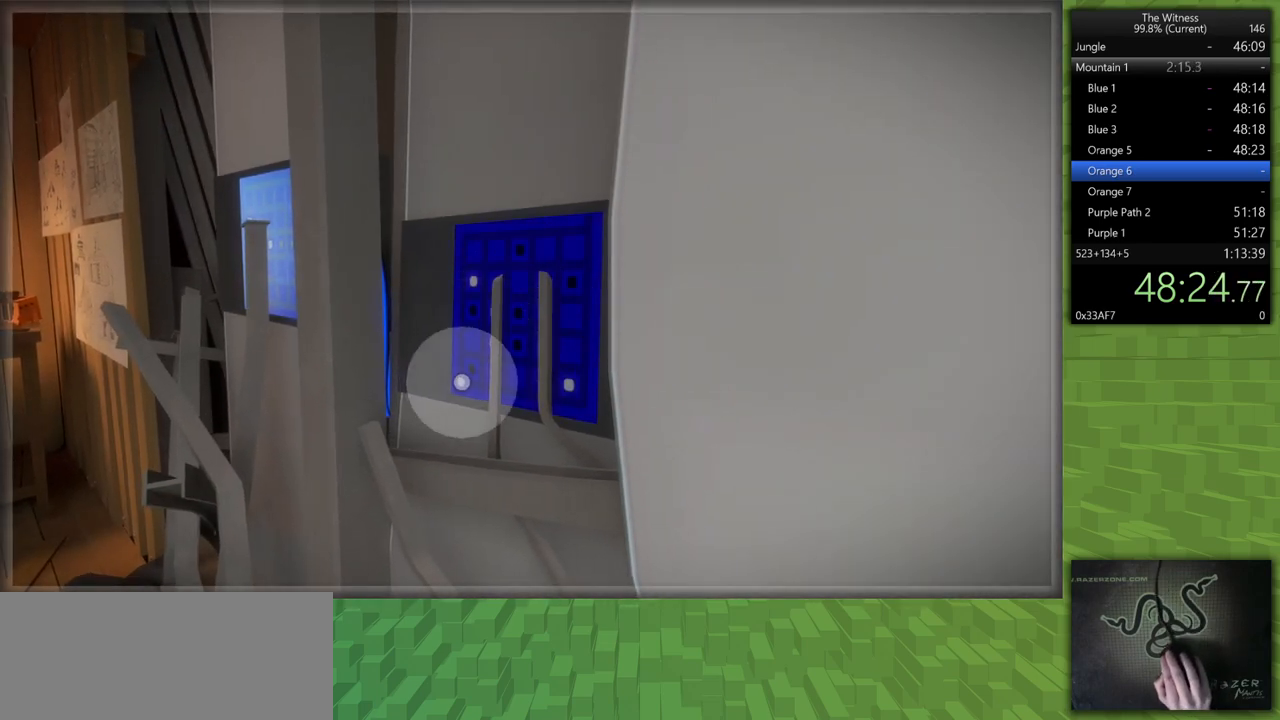
{"keys": [], "mouse": [], "events": [[50, "mouse_left", "up"]]}
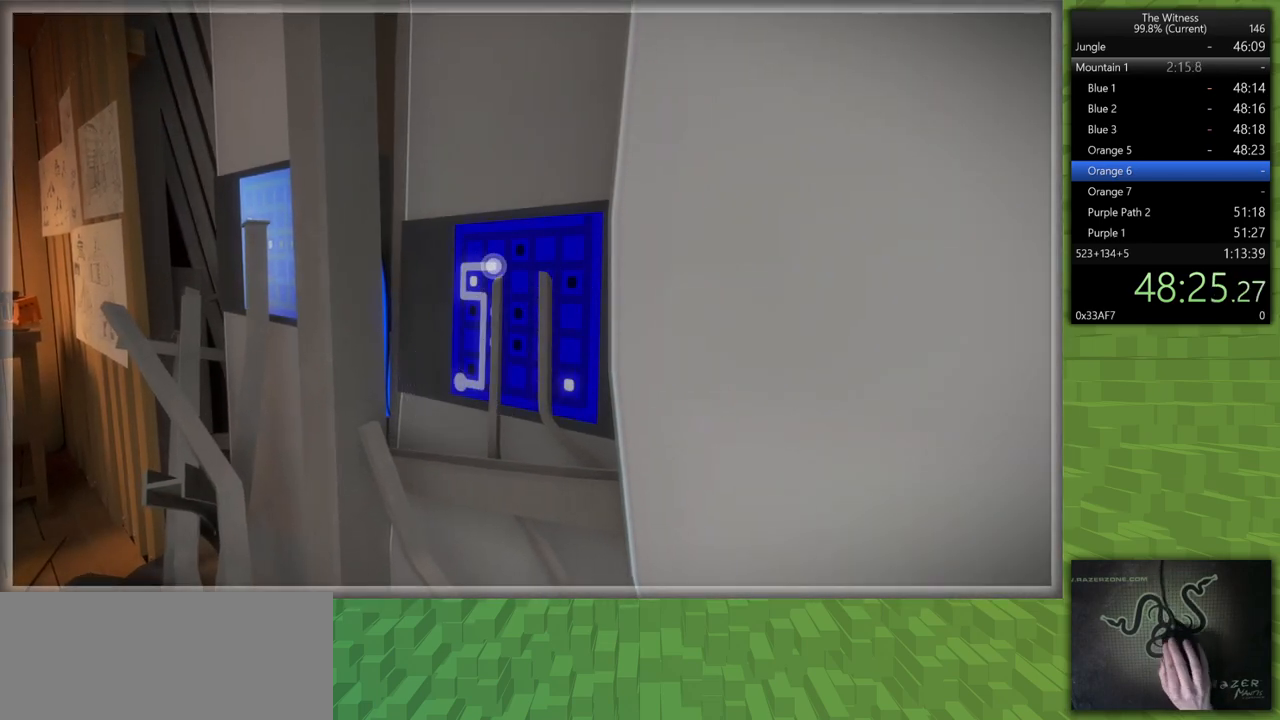
{"keys": [], "mouse": [], "events": []}
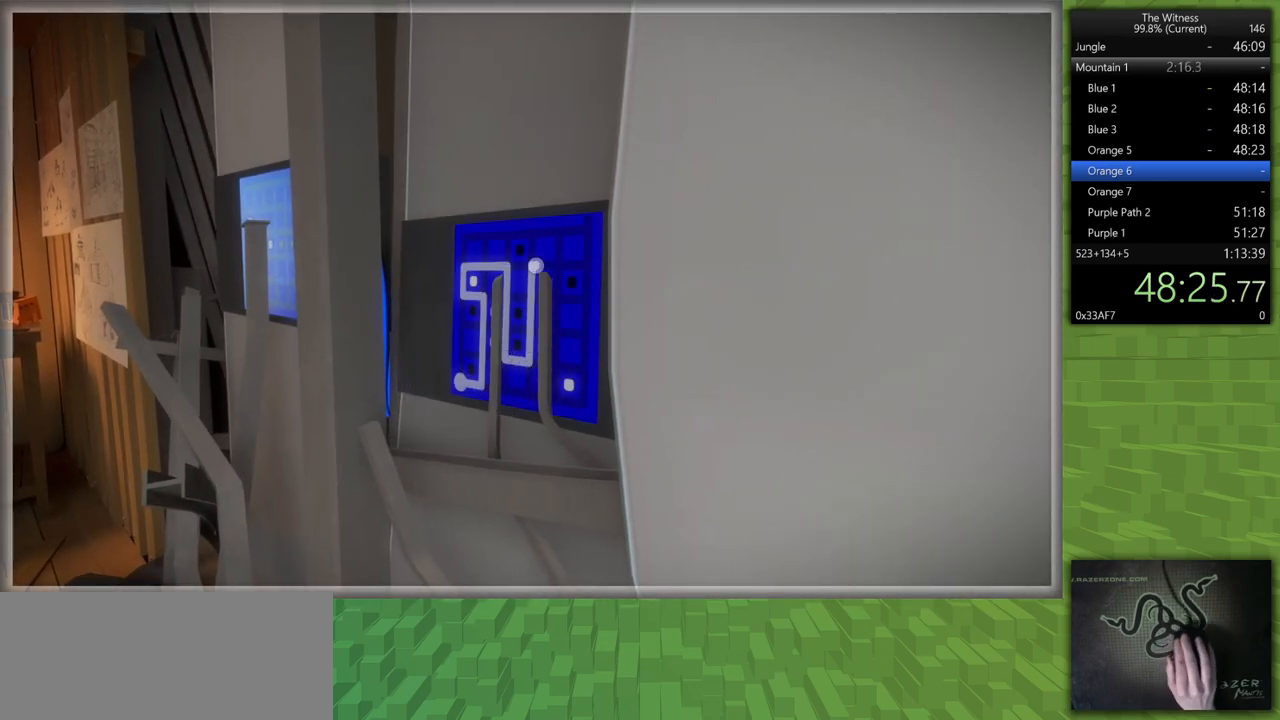
{"keys": ["d", "shift"], "mouse": [], "events": [[317, "mouse_left", "down"], [417, "d", "down"], [417, "shift", "down"], [467, "mouse_left", "up"]]}
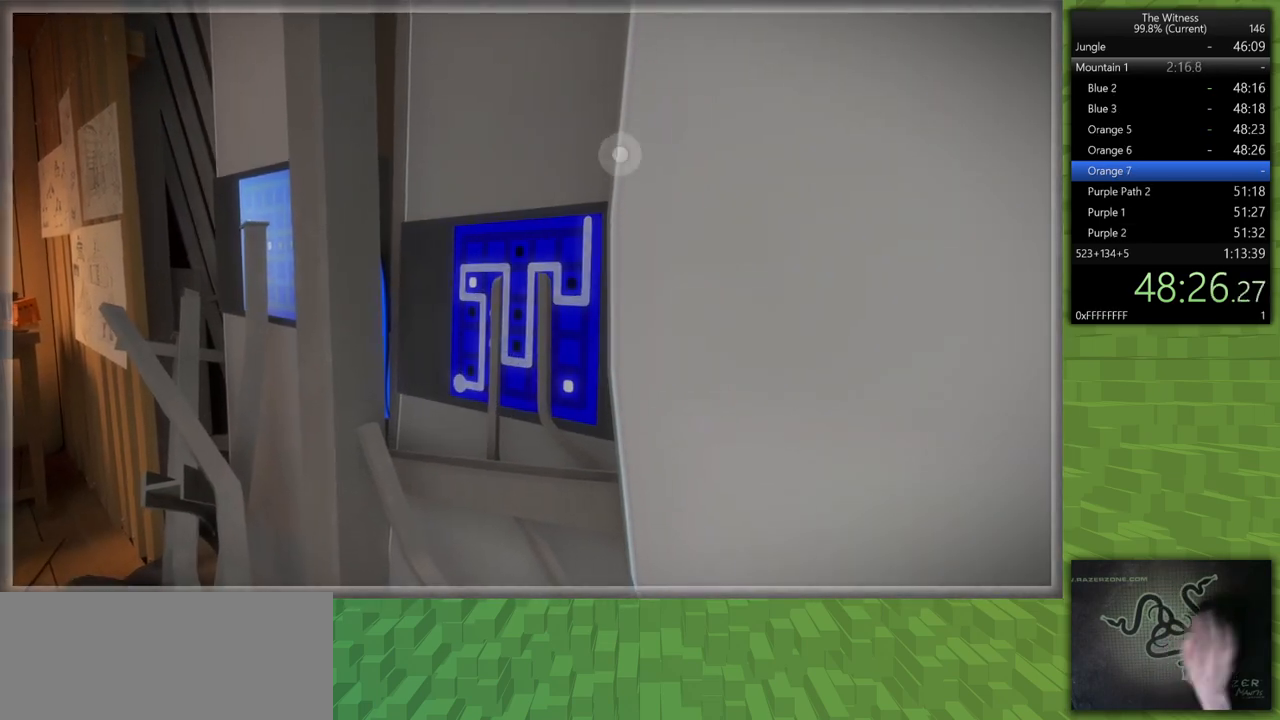
{"keys": [], "mouse": ["left"], "events": [[333, "d", "up"], [333, "shift", "up"], [433, "mouse_left", "down"]]}
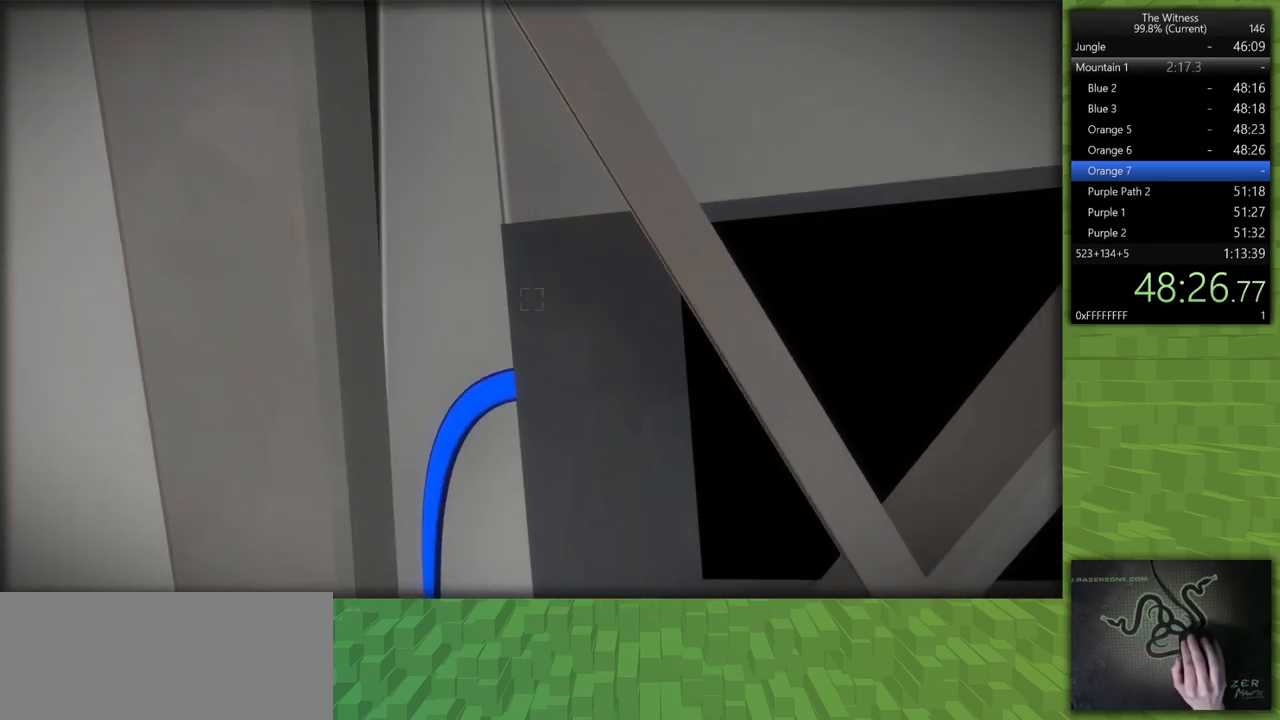
{"keys": [], "mouse": ["left"], "events": [[67, "mouse_left", "up"], [450, "mouse_left", "down"]]}
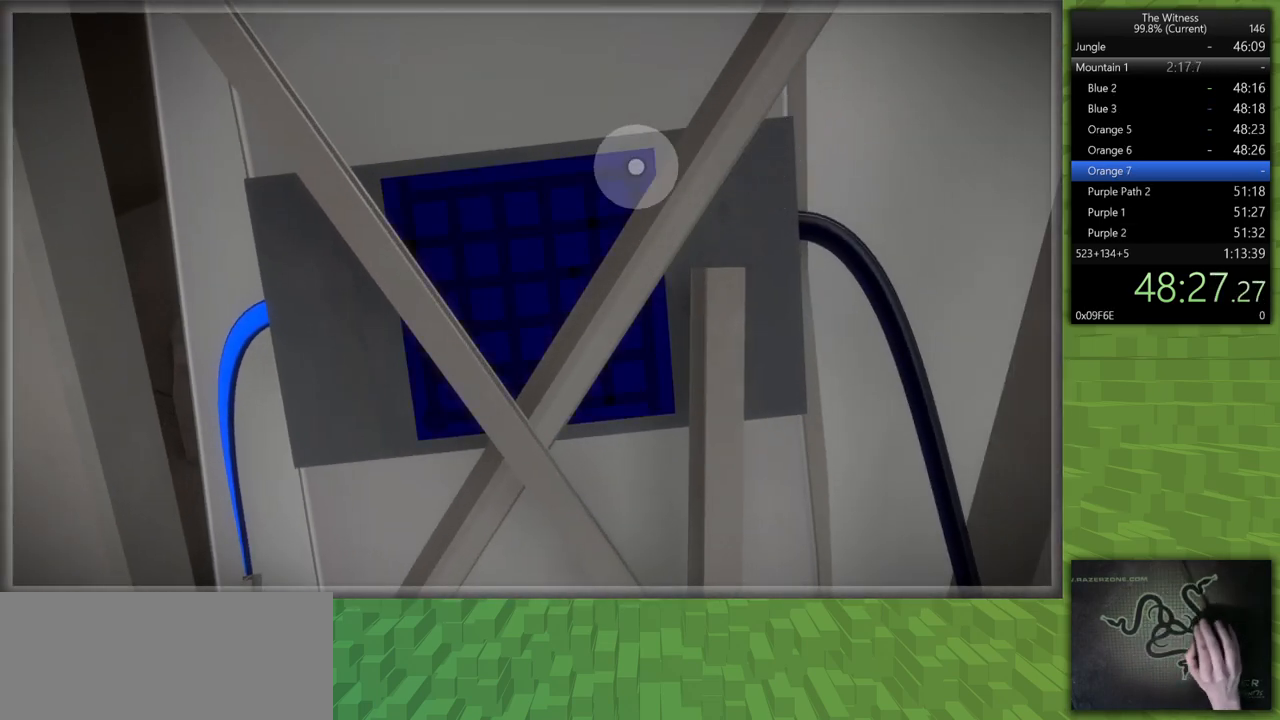
{"keys": [], "mouse": [], "events": [[83, "mouse_left", "up"]]}
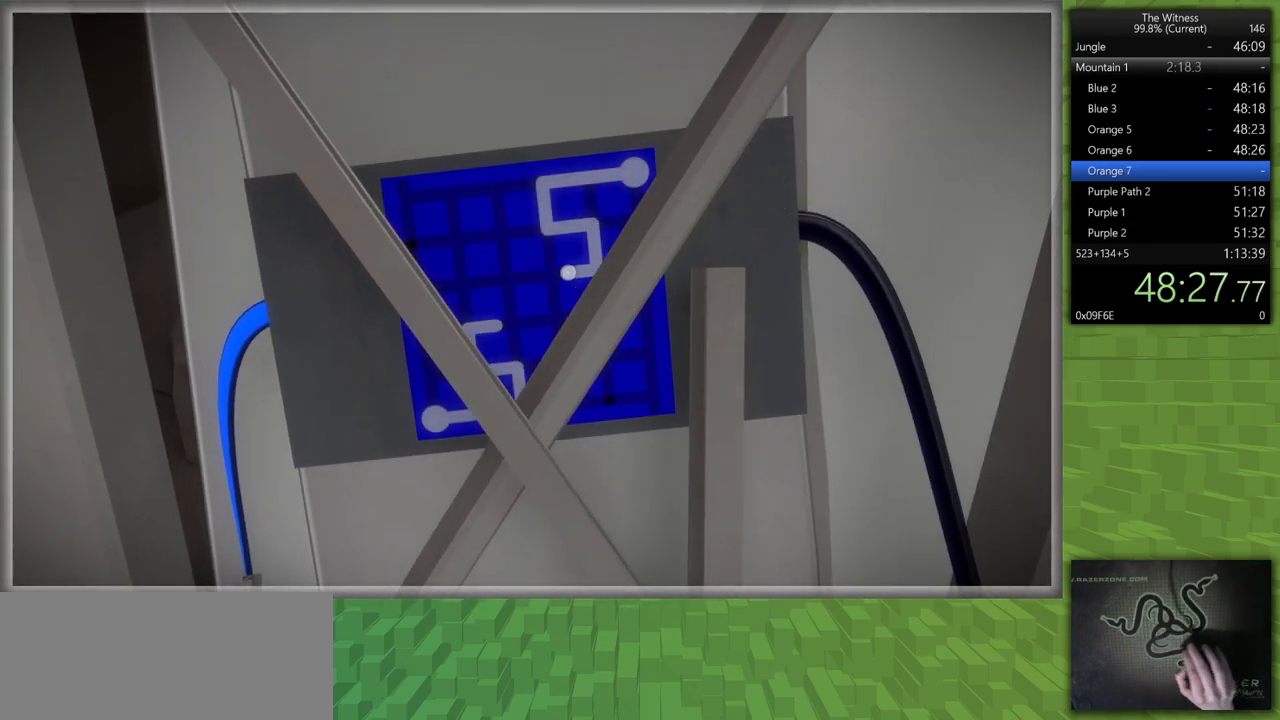
{"keys": [], "mouse": [], "events": []}
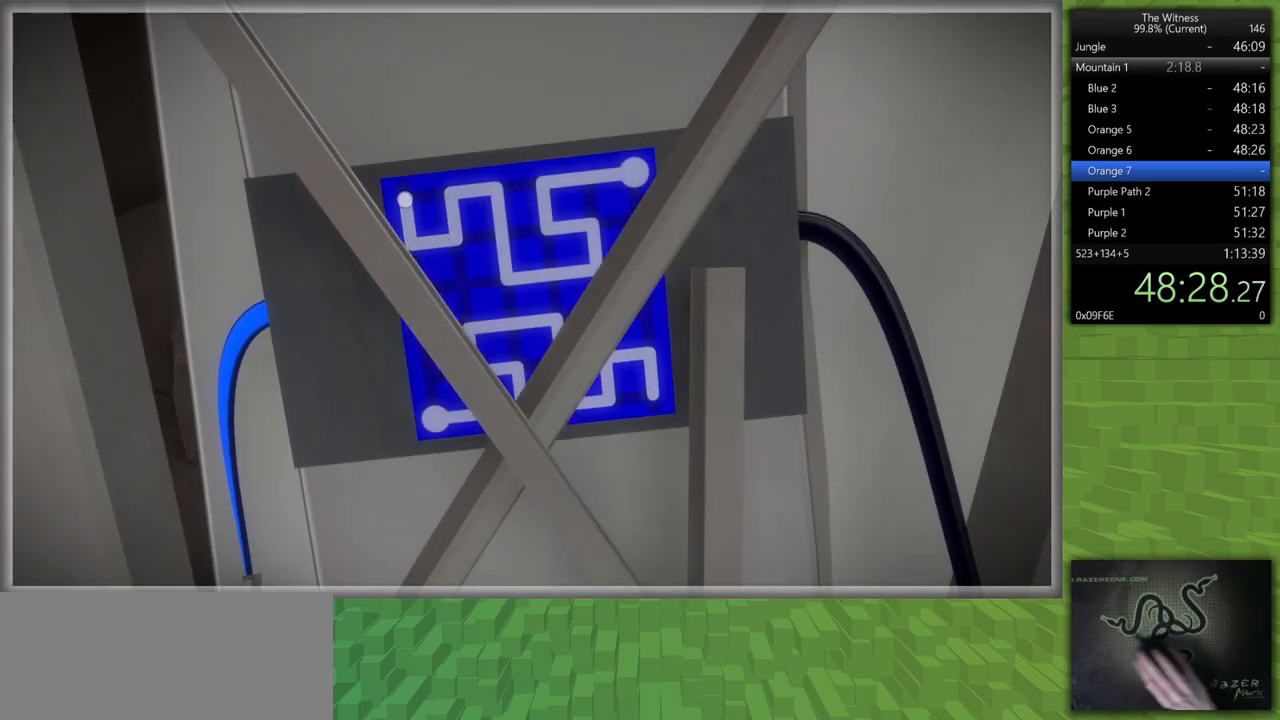
{"keys": ["shift", "w"], "mouse": [], "events": [[17, "mouse_left", "down"], [67, "a", "down"], [67, "shift", "down"], [167, "mouse_left", "up"], [400, "w", "down"], [483, "a", "up"]]}
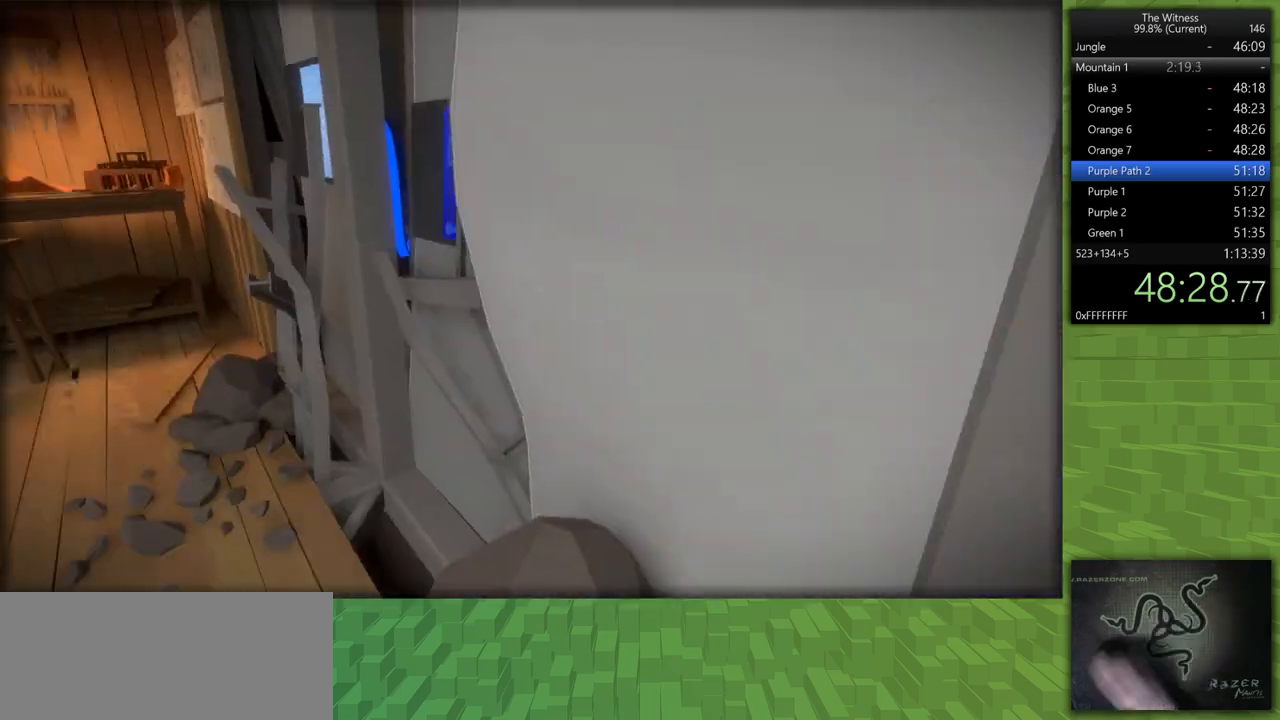
{"keys": ["shift", "w"], "mouse": [], "events": []}
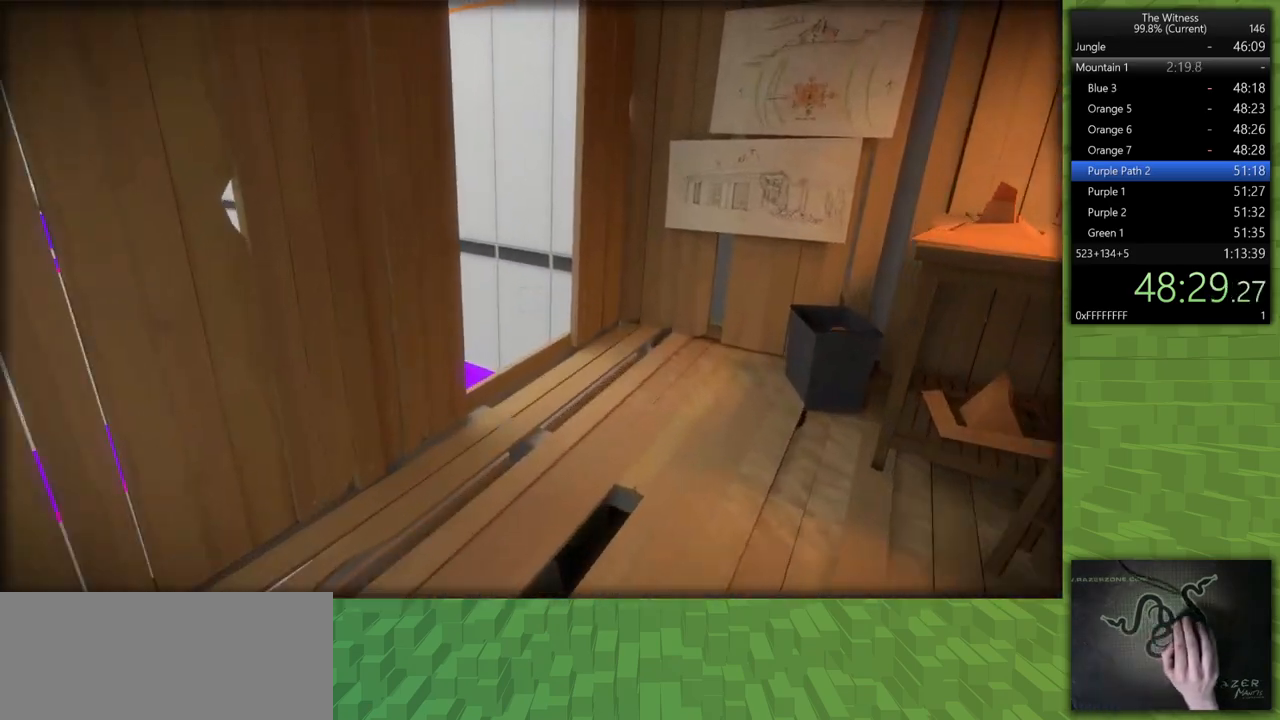
{"keys": ["shift", "w"], "mouse": [], "events": []}